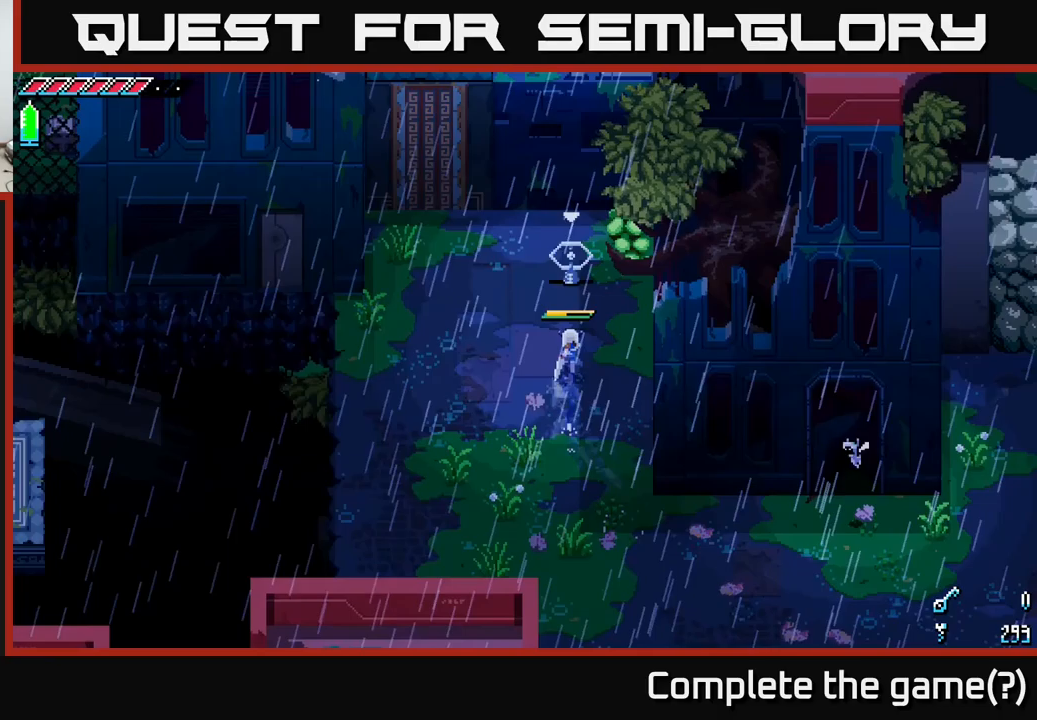
Gameplay with a controller (Xbox layout); each line is a JSON object with the inputs held at the frame after it. "events" lists button and stick changes between this image and that frame as [ms after this image, input, new state], when the widget could be followed in between.
{"buttons": [], "left_stick": "center", "right_stick": "center", "events": [[417, "left_stick", "center"]]}
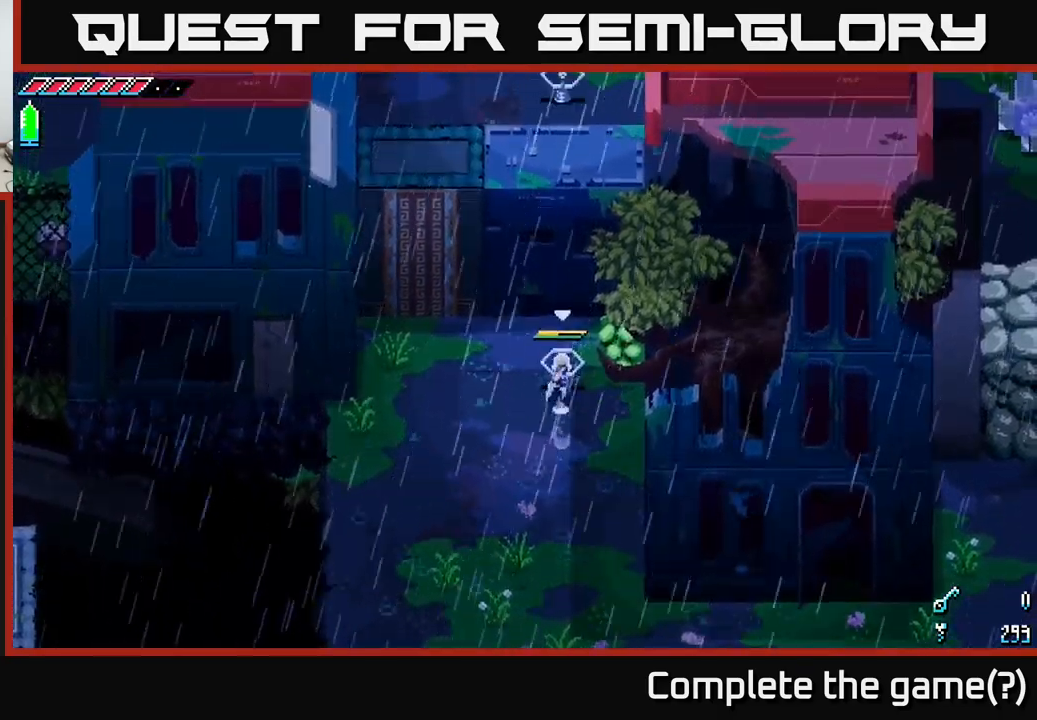
{"buttons": [], "left_stick": "up", "right_stick": "center", "events": [[333, "left_stick", "up"]]}
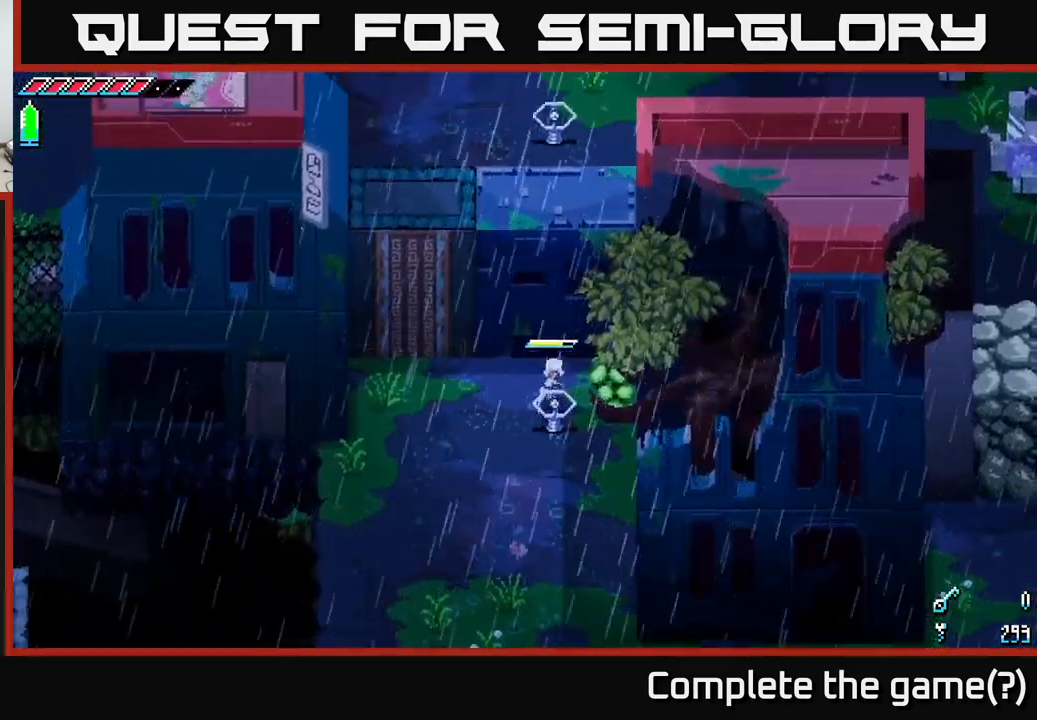
{"buttons": [], "left_stick": "down", "right_stick": "center", "events": [[17, "Y", "down"], [133, "left_stick", "center"], [150, "Y", "up"], [367, "left_stick", "down"]]}
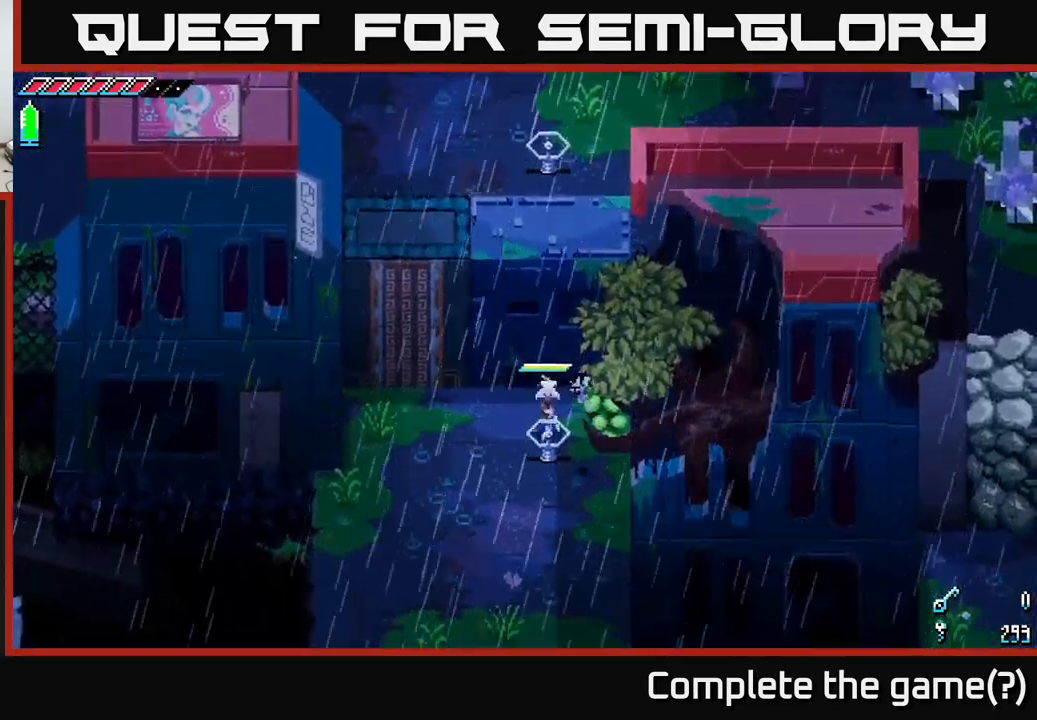
{"buttons": [], "left_stick": "center", "right_stick": "center", "events": [[100, "left_stick", "up-right"], [300, "X", "down"], [300, "left_stick", "center"], [433, "X", "up"]]}
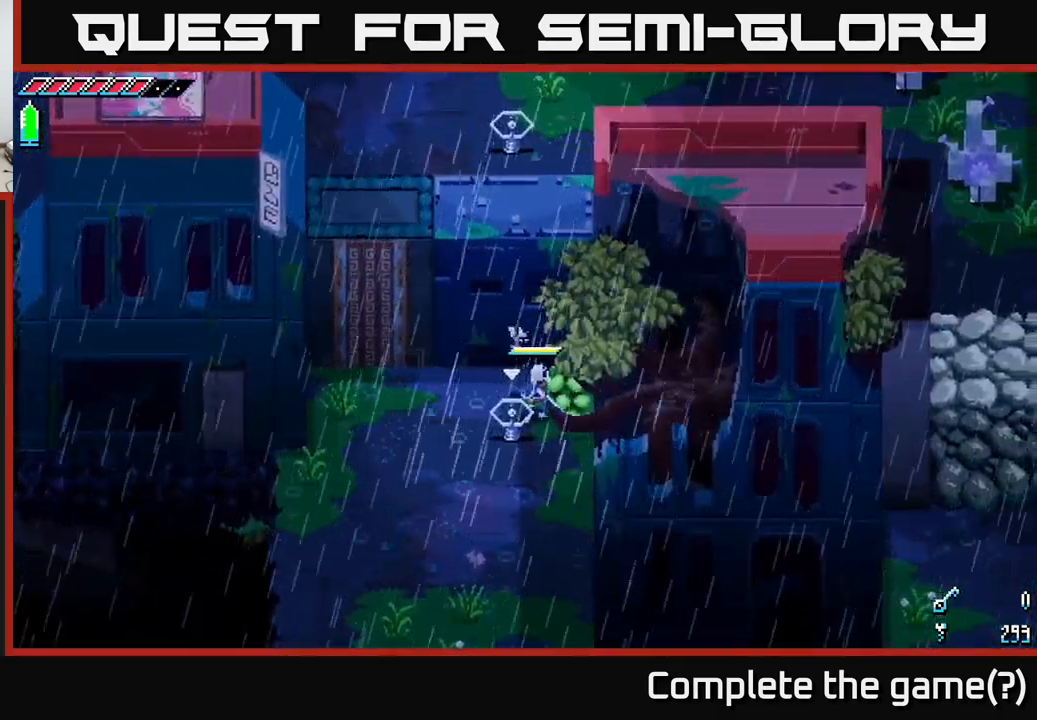
{"buttons": [], "left_stick": "down", "right_stick": "center", "events": [[200, "R2", "down"], [317, "R2", "up"], [500, "left_stick", "down"]]}
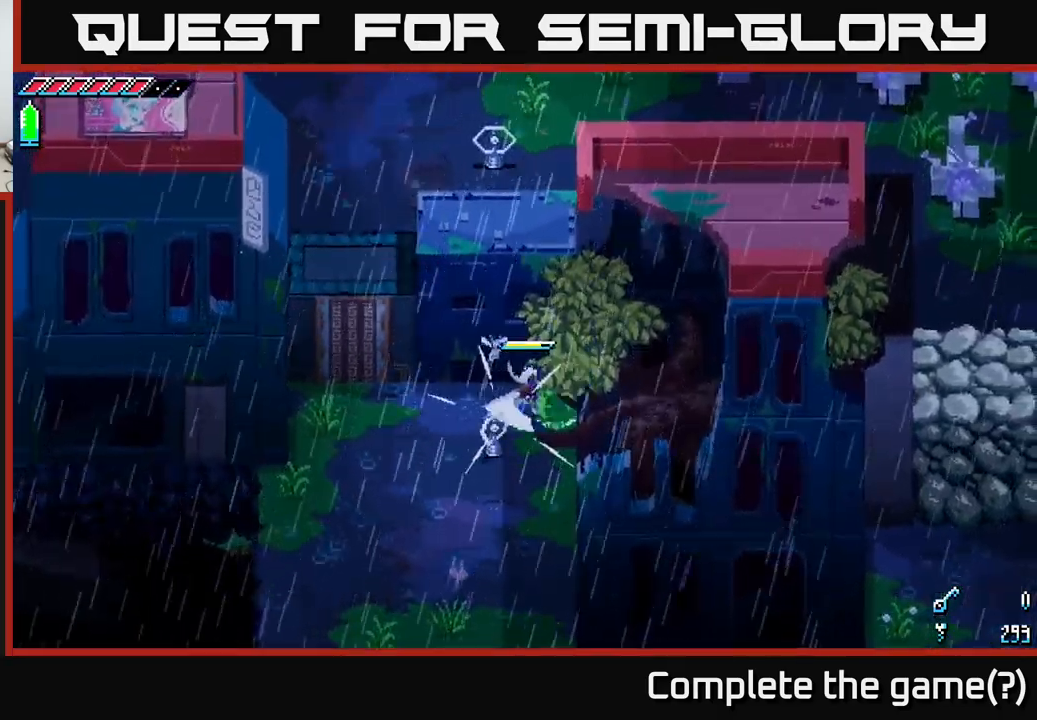
{"buttons": [], "left_stick": "down-left", "right_stick": "center", "events": [[250, "left_stick", "down-left"]]}
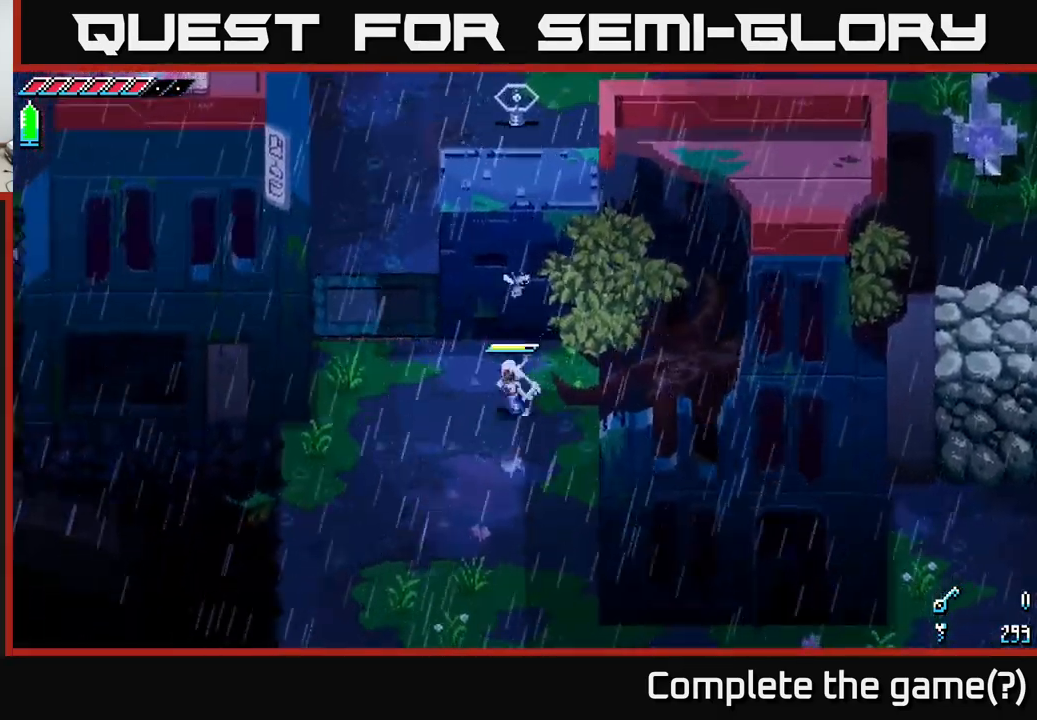
{"buttons": [], "left_stick": "center", "right_stick": "center", "events": [[233, "left_stick", "center"], [283, "left_stick", "up"], [400, "left_stick", "center"]]}
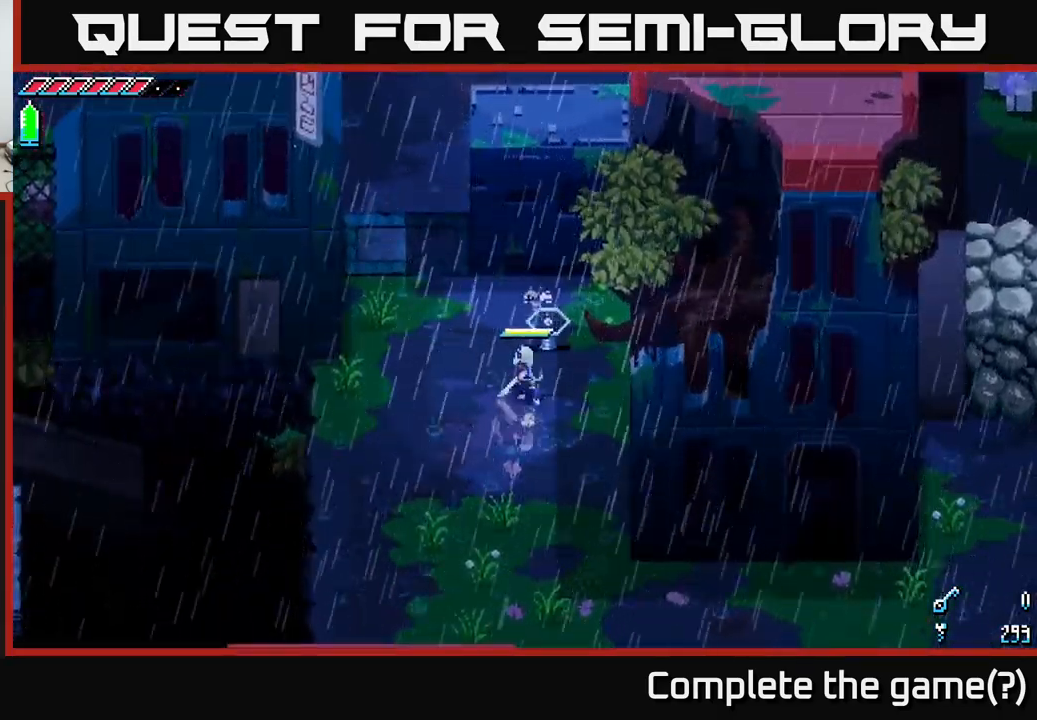
{"buttons": [], "left_stick": "up", "right_stick": "center", "events": [[350, "left_stick", "up"]]}
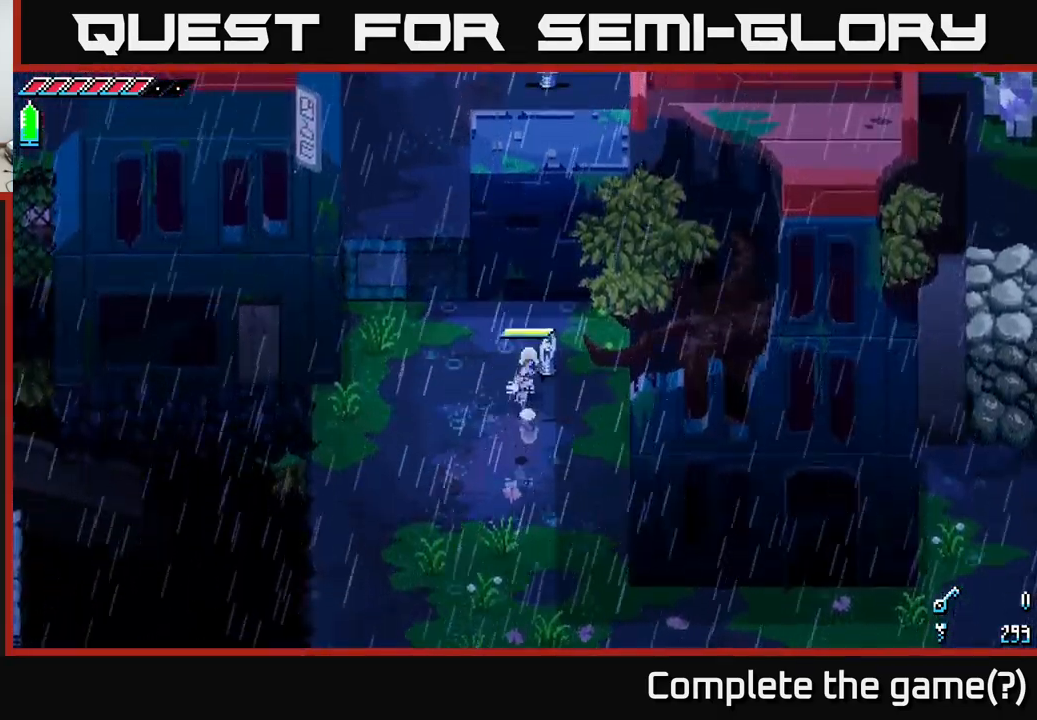
{"buttons": ["X"], "left_stick": "down", "right_stick": "center", "events": [[83, "left_stick", "center"], [383, "left_stick", "down"], [467, "X", "down"]]}
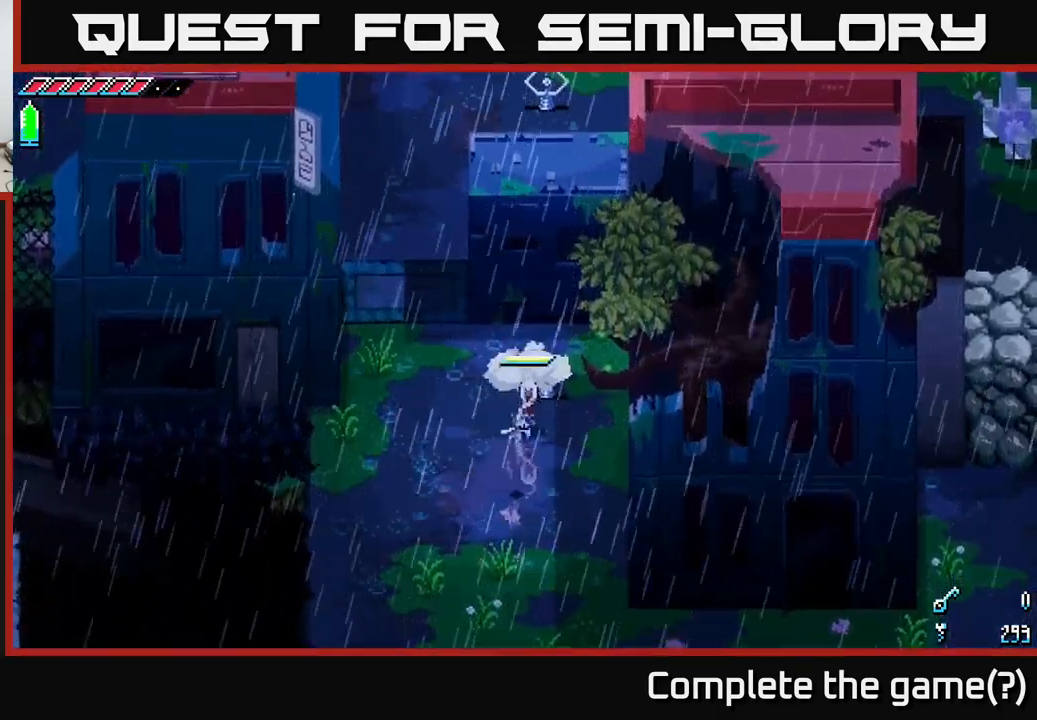
{"buttons": ["X"], "left_stick": "down-right", "right_stick": "center", "events": [[467, "left_stick", "down-right"]]}
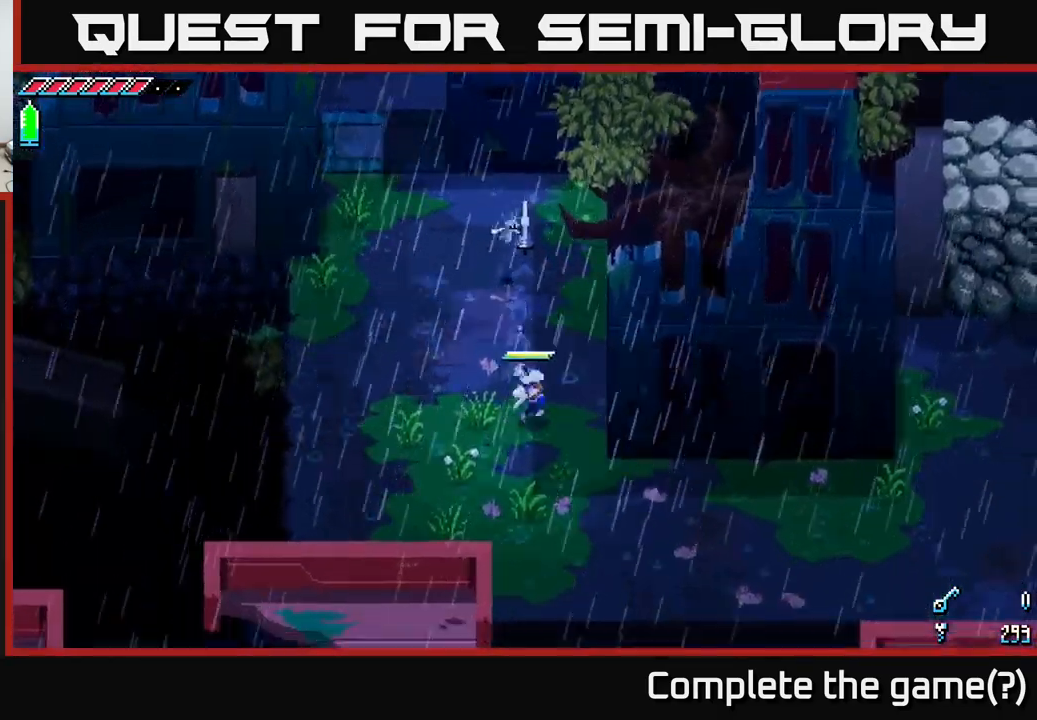
{"buttons": ["X"], "left_stick": "down-right", "right_stick": "center", "events": []}
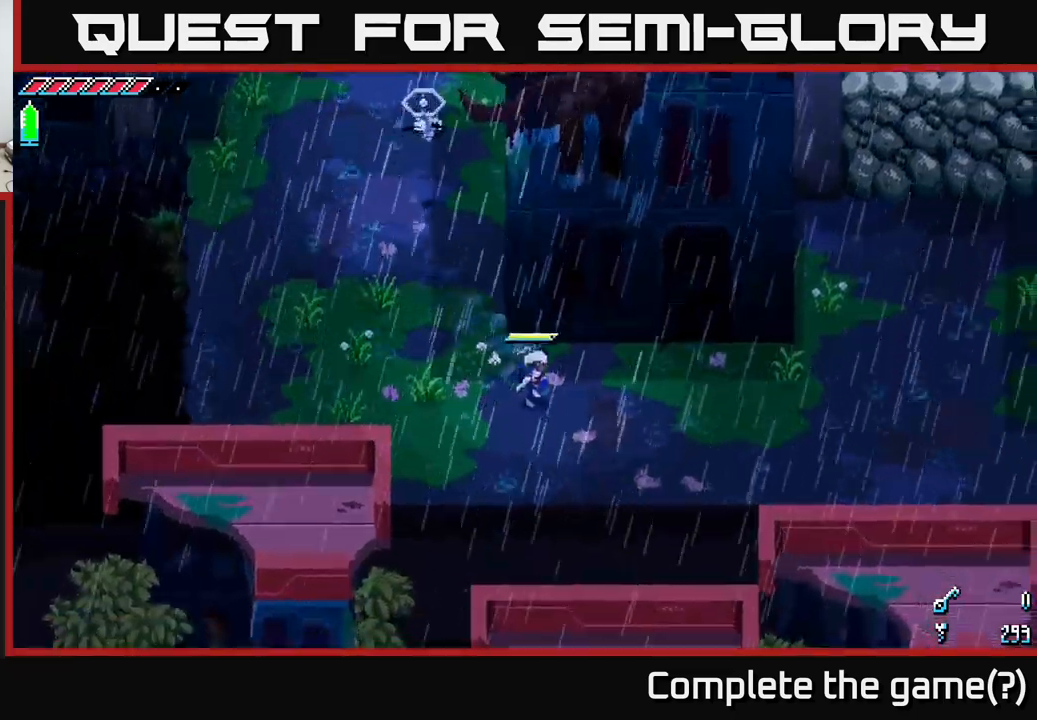
{"buttons": ["X"], "left_stick": "right", "right_stick": "center", "events": [[84, "left_stick", "right"]]}
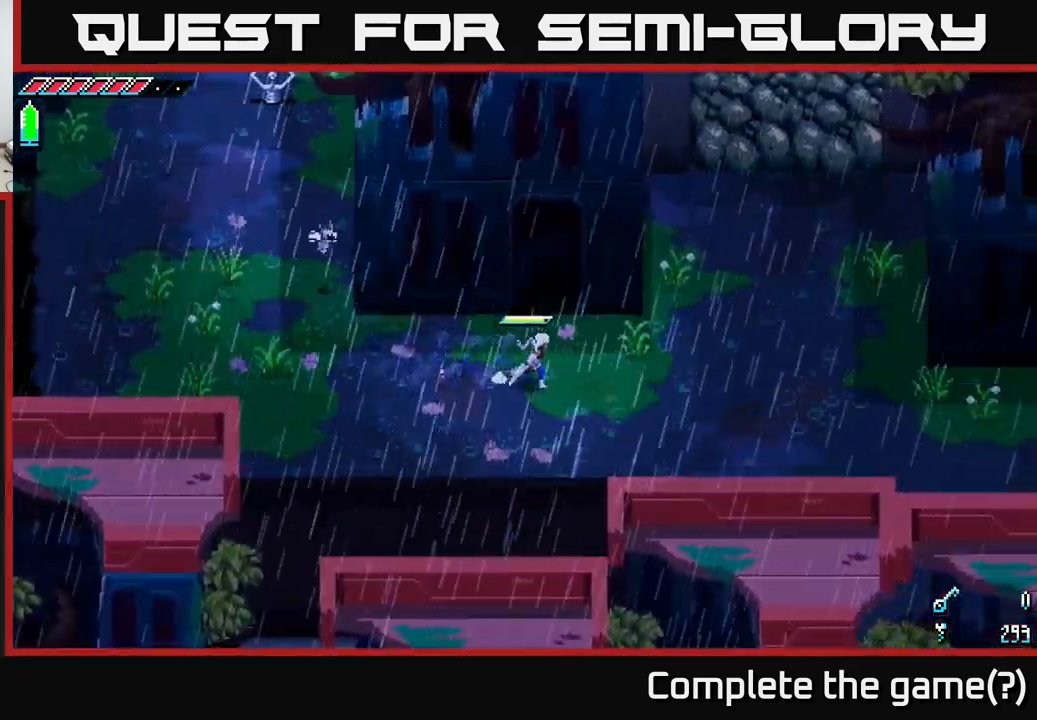
{"buttons": ["X"], "left_stick": "right", "right_stick": "center", "events": [[284, "left_stick", "down-right"], [500, "left_stick", "right"]]}
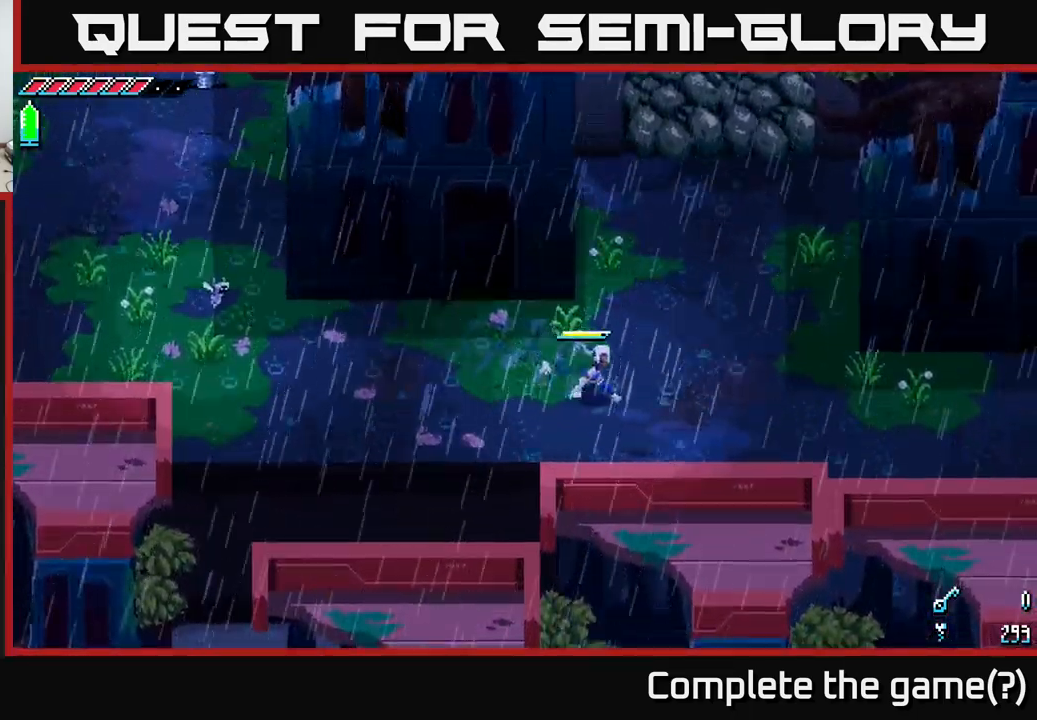
{"buttons": ["X"], "left_stick": "right", "right_stick": "center", "events": [[234, "A", "down"], [400, "A", "up"]]}
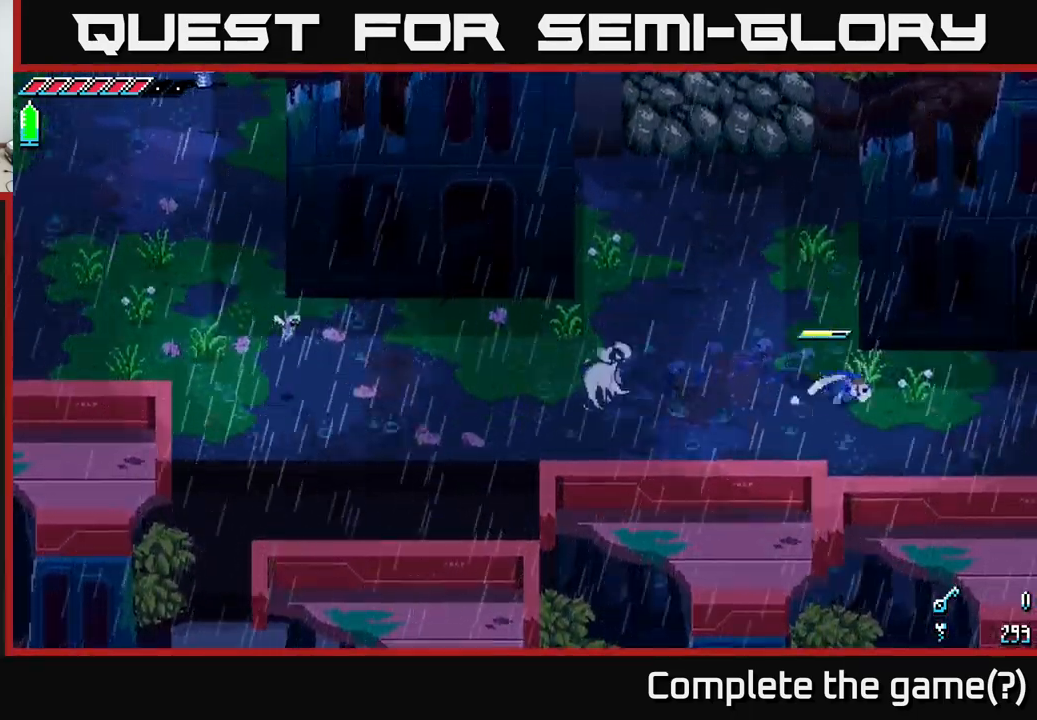
{"buttons": ["X"], "left_stick": "right", "right_stick": "center", "events": []}
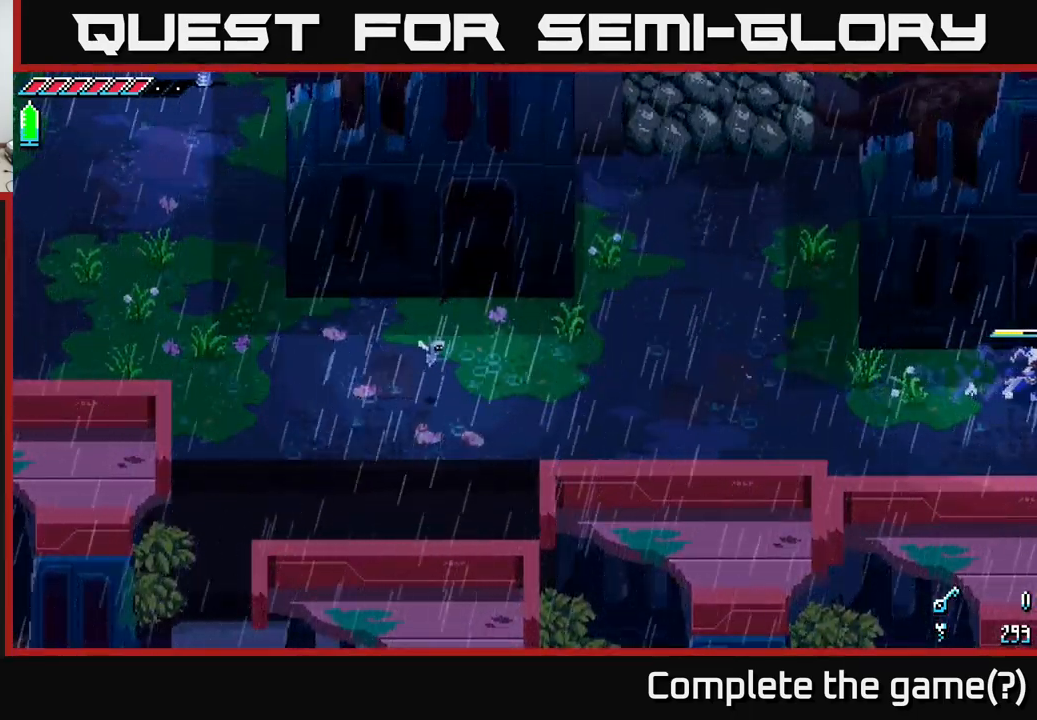
{"buttons": ["X"], "left_stick": "right", "right_stick": "center", "events": []}
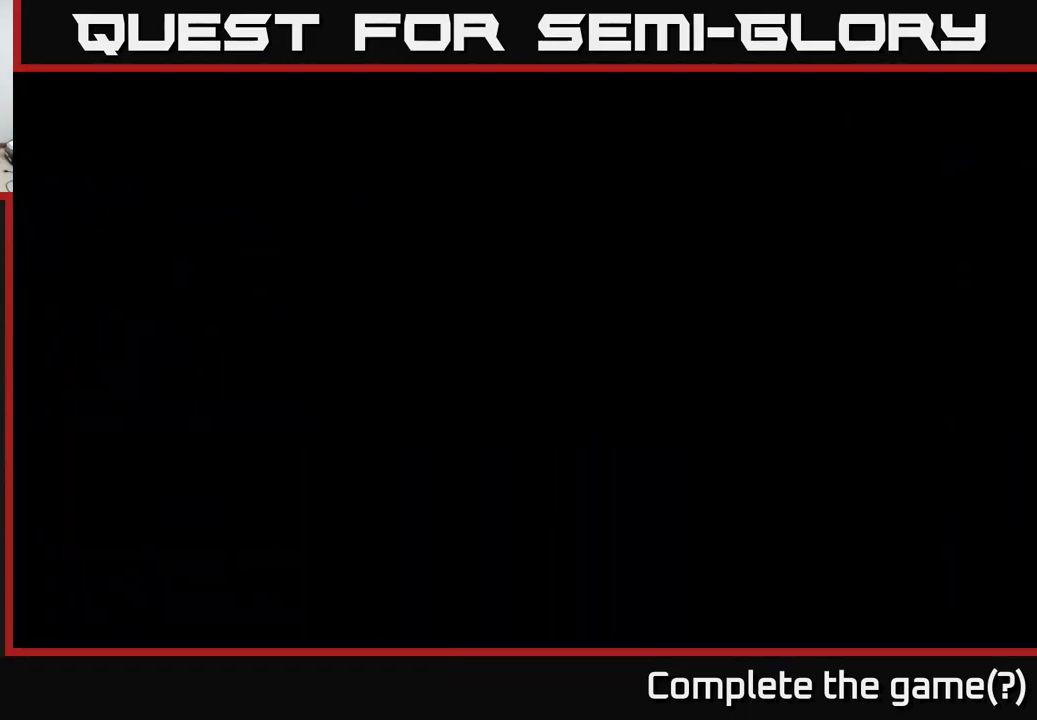
{"buttons": ["X"], "left_stick": "right", "right_stick": "center", "events": [[84, "X", "up"], [300, "X", "down"]]}
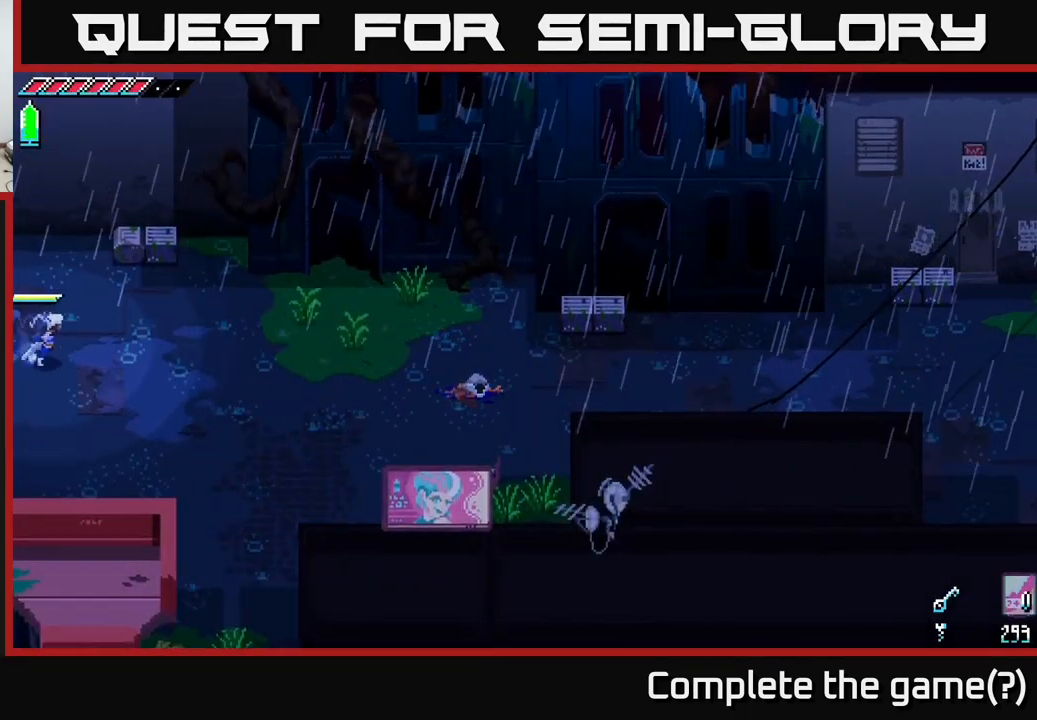
{"buttons": ["X"], "left_stick": "right", "right_stick": "center", "events": [[317, "left_stick", "down-right"], [500, "left_stick", "right"]]}
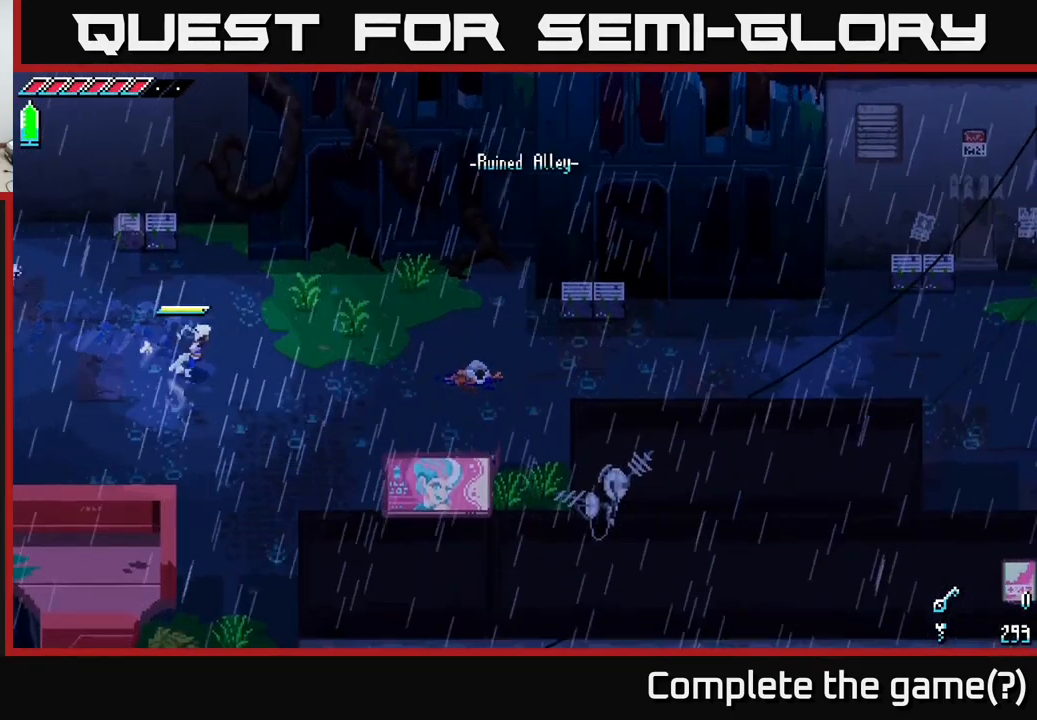
{"buttons": ["X"], "left_stick": "right", "right_stick": "center", "events": []}
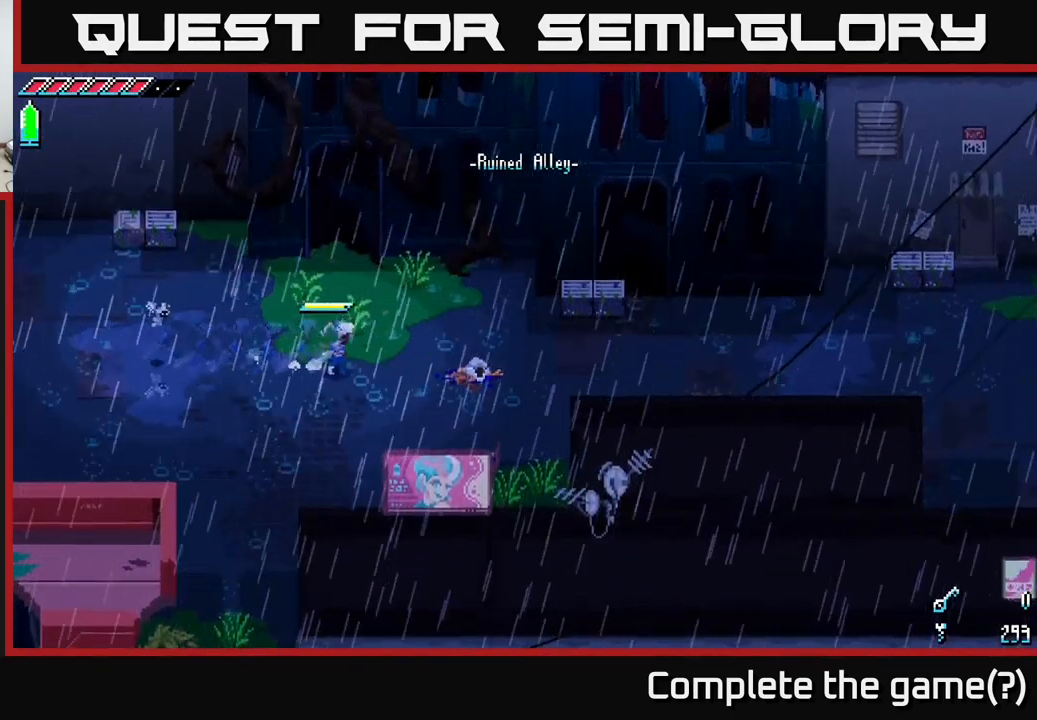
{"buttons": ["X"], "left_stick": "right", "right_stick": "center", "events": []}
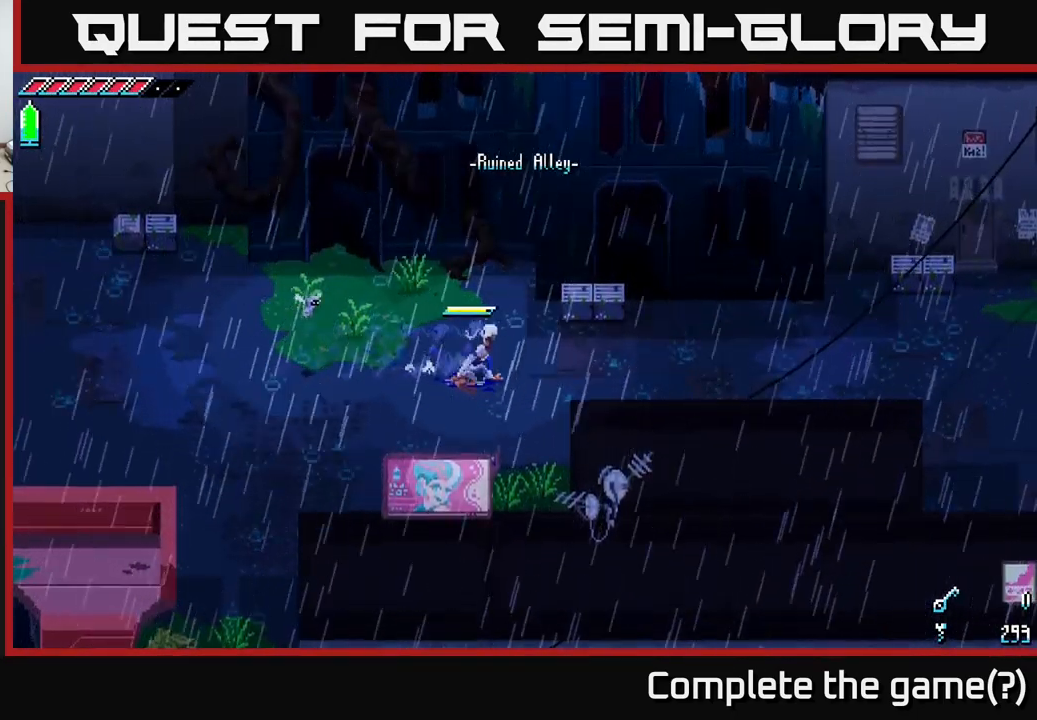
{"buttons": [], "left_stick": "down-right", "right_stick": "center", "events": [[117, "left_stick", "up-right"], [133, "R2", "down"], [200, "R2", "up"], [266, "left_stick", "center"], [300, "X", "up"], [416, "left_stick", "down-right"]]}
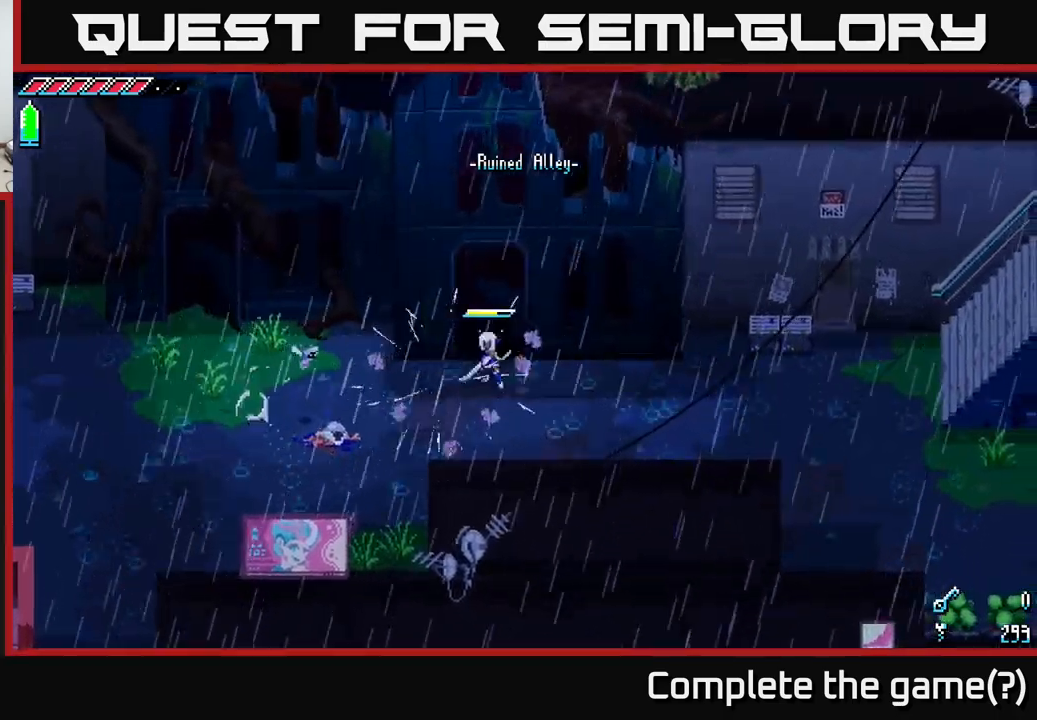
{"buttons": ["X"], "left_stick": "right", "right_stick": "center", "events": [[50, "X", "down"], [234, "left_stick", "right"]]}
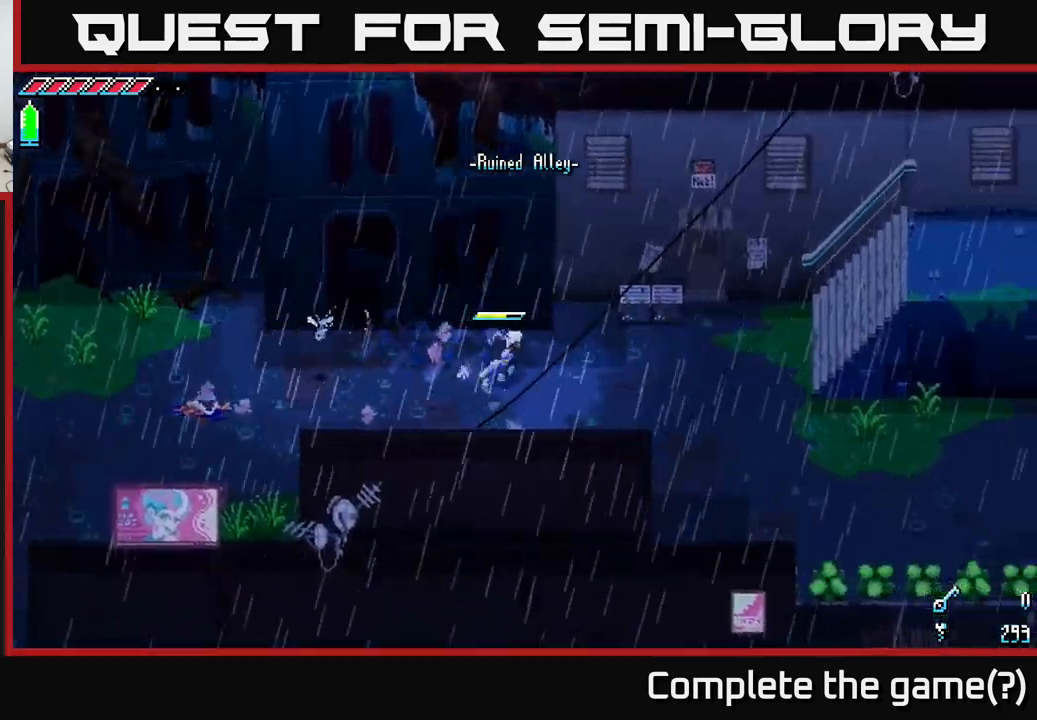
{"buttons": ["X"], "left_stick": "right", "right_stick": "center", "events": []}
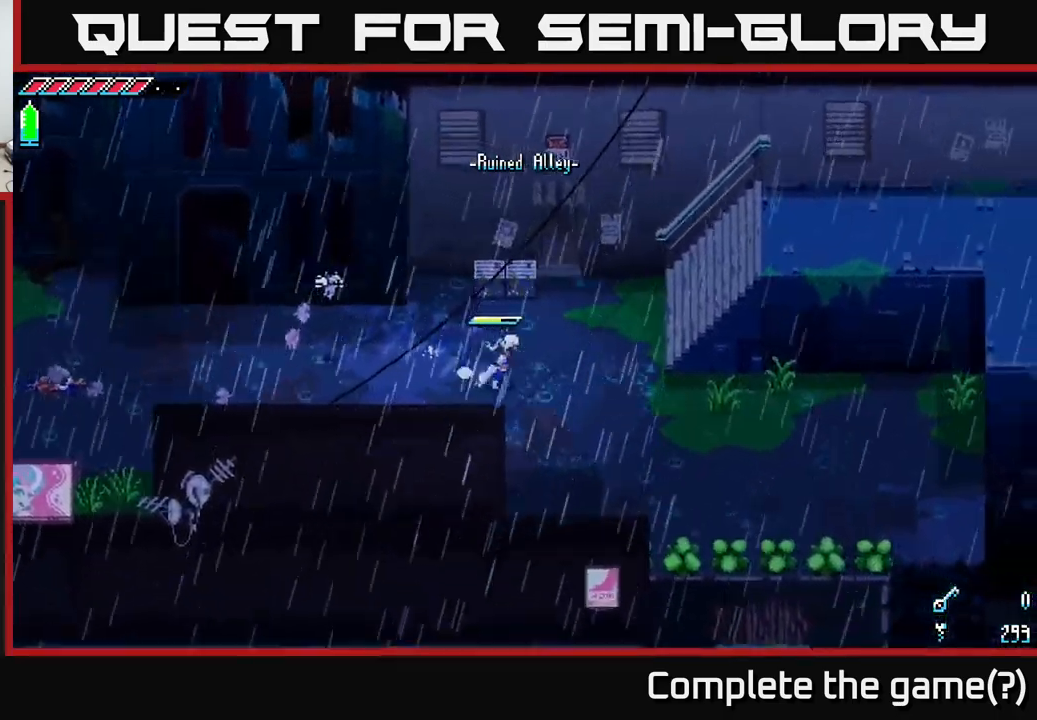
{"buttons": ["X"], "left_stick": "down-right", "right_stick": "center", "events": [[50, "left_stick", "down-right"]]}
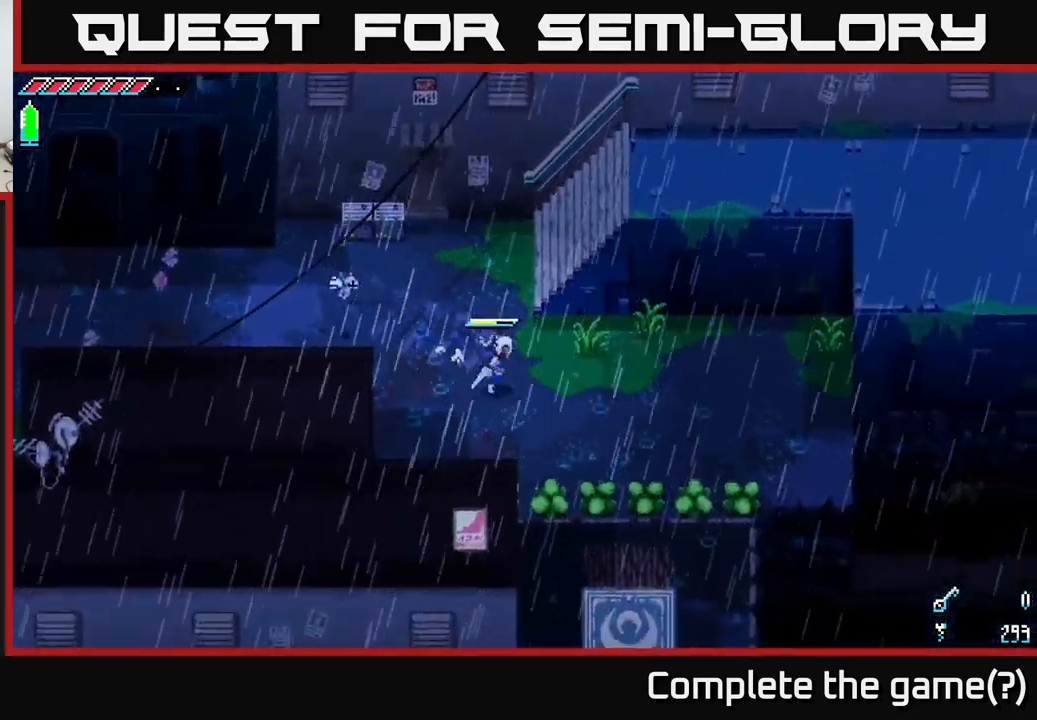
{"buttons": ["X"], "left_stick": "down", "right_stick": "center", "events": [[317, "left_stick", "down"]]}
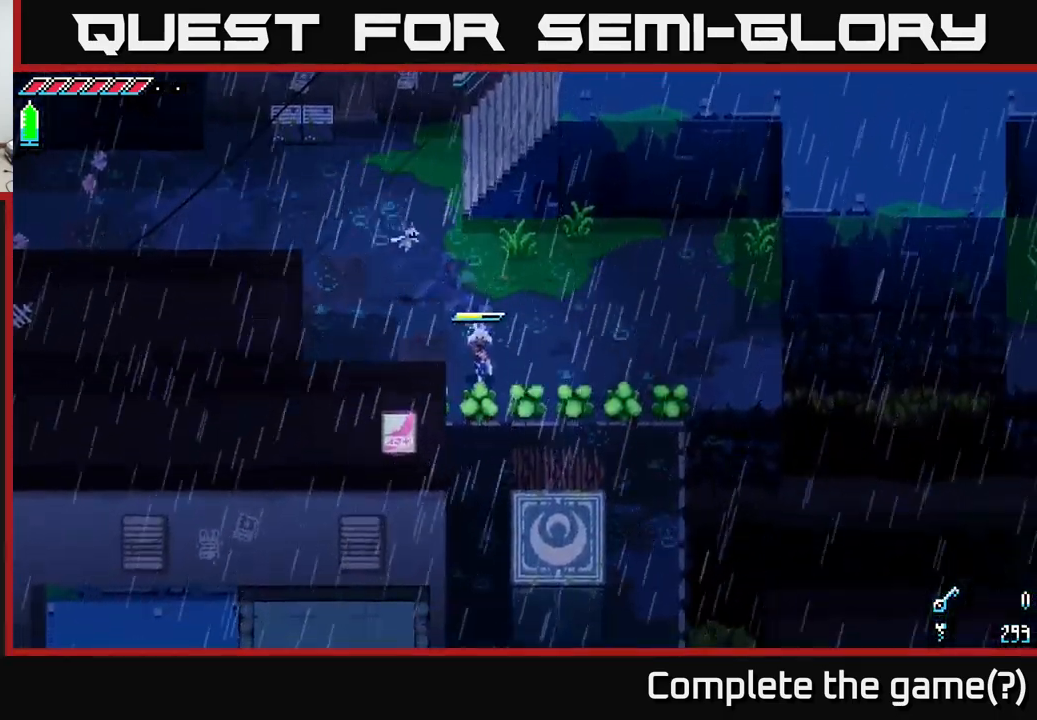
{"buttons": [], "left_stick": "down-right", "right_stick": "center", "events": [[234, "left_stick", "down-right"], [317, "X", "up"]]}
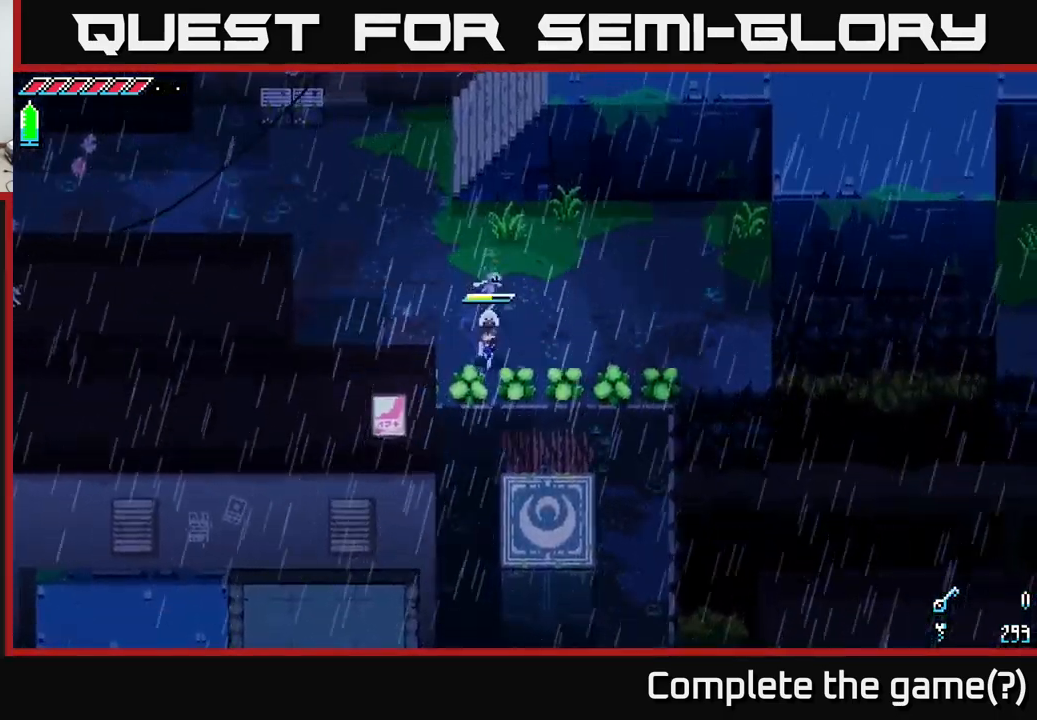
{"buttons": [], "left_stick": "down", "right_stick": "center", "events": [[117, "X", "down"], [167, "R2", "down"], [217, "X", "up"], [250, "left_stick", "down"], [284, "R2", "up"]]}
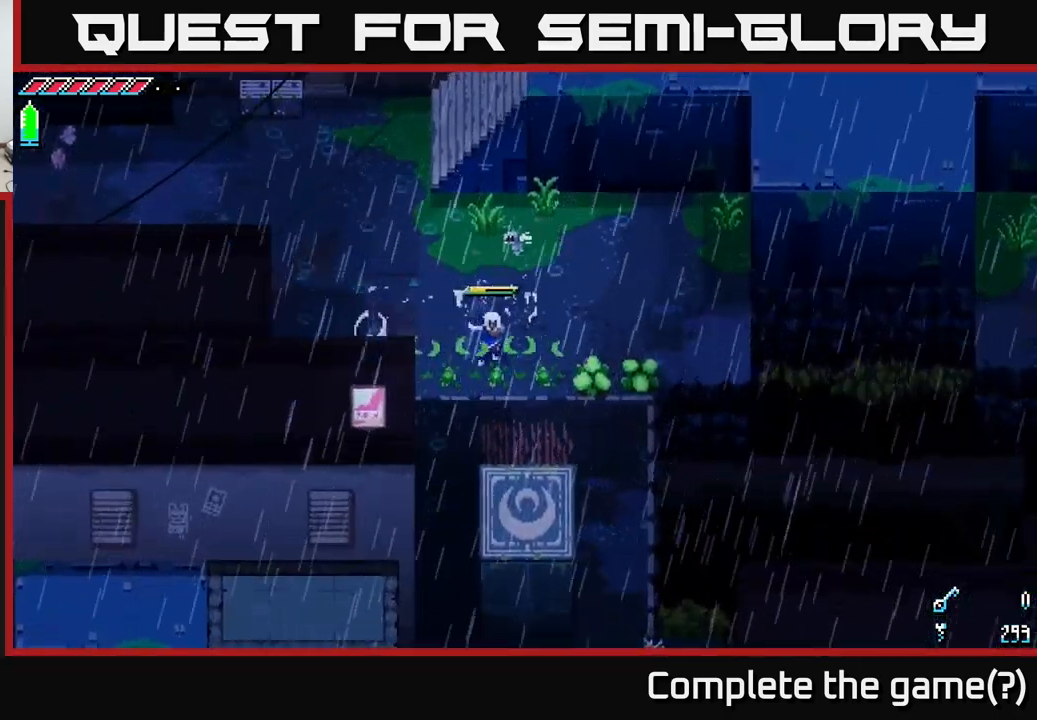
{"buttons": ["X"], "left_stick": "down-left", "right_stick": "center", "events": [[34, "X", "down"], [334, "left_stick", "down-left"]]}
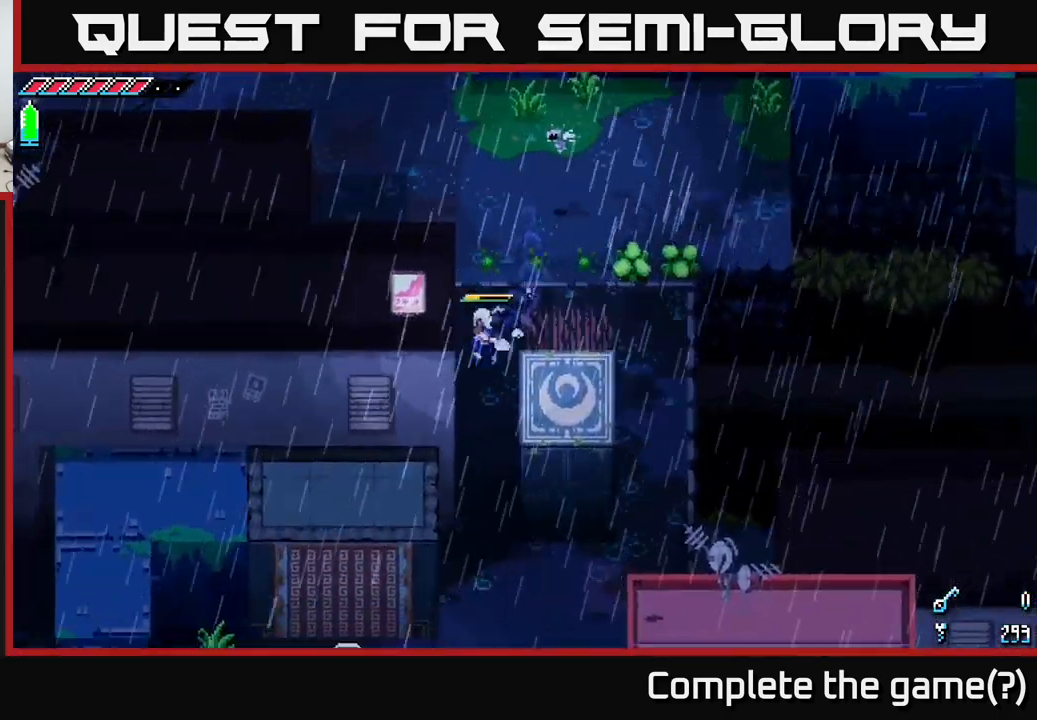
{"buttons": ["X"], "left_stick": "down", "right_stick": "center", "events": [[134, "left_stick", "down"]]}
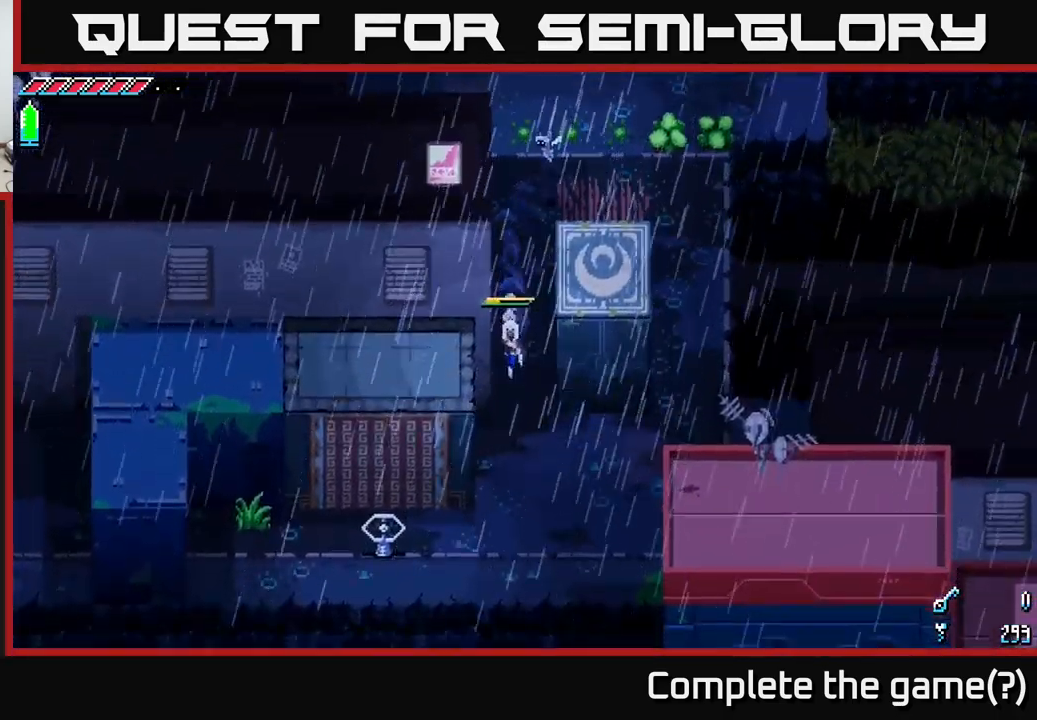
{"buttons": ["X"], "left_stick": "down", "right_stick": "center", "events": []}